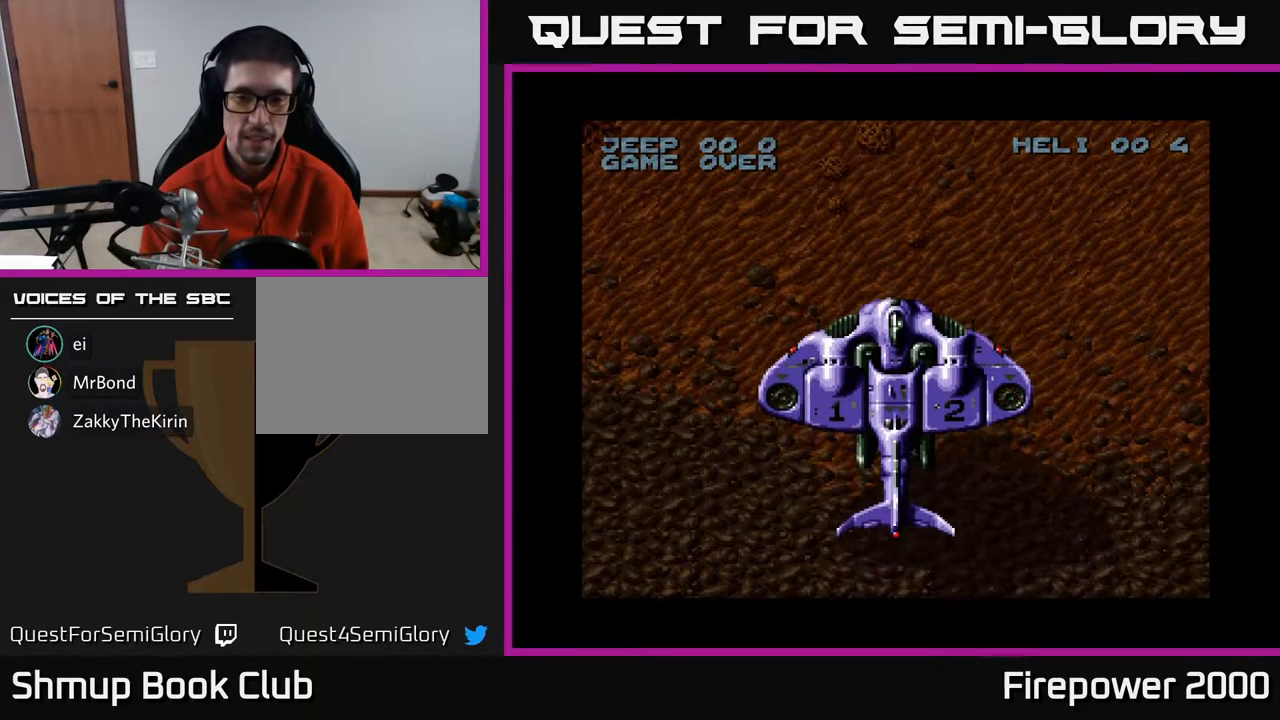
Gameplay with a controller (Xbox layout); each line is a JSON object with the inputs held at the frame after it. "events" lists button and stick changes between this image and that frame as [ms after this image, input, new state], when the widget could be followed in between. Not read: left_stick right_stick.
{"buttons": ["A", "DPAD_DOWN", "DPAD_RIGHT"], "events": [[450, "A", "down"], [467, "DPAD_RIGHT", "down"]]}
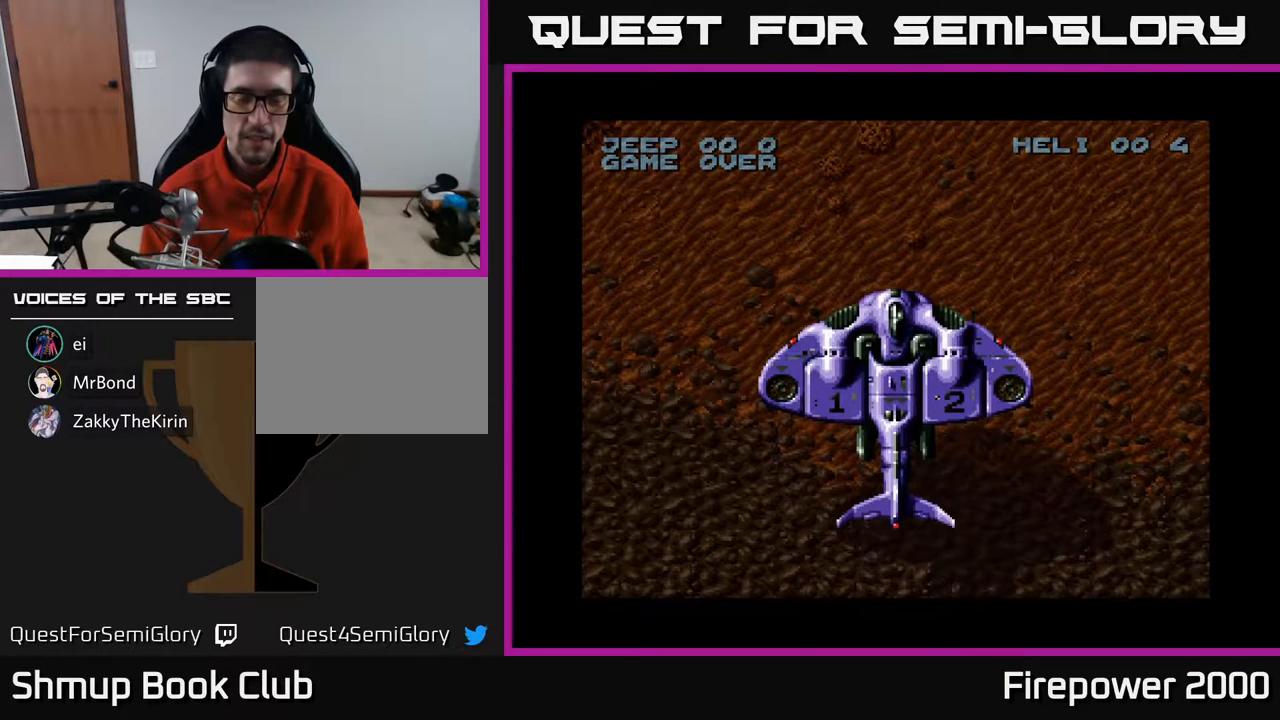
{"buttons": ["A", "DPAD_RIGHT"], "events": [[417, "DPAD_DOWN", "up"]]}
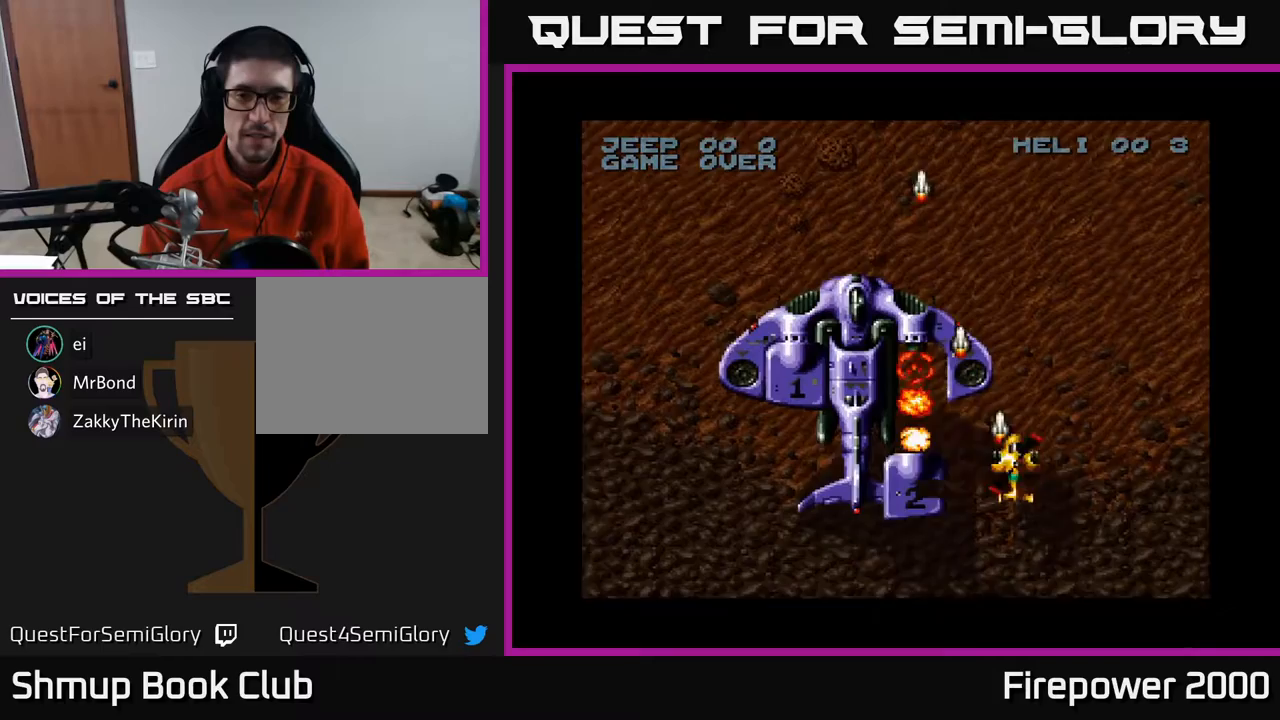
{"buttons": ["A", "DPAD_RIGHT"], "events": []}
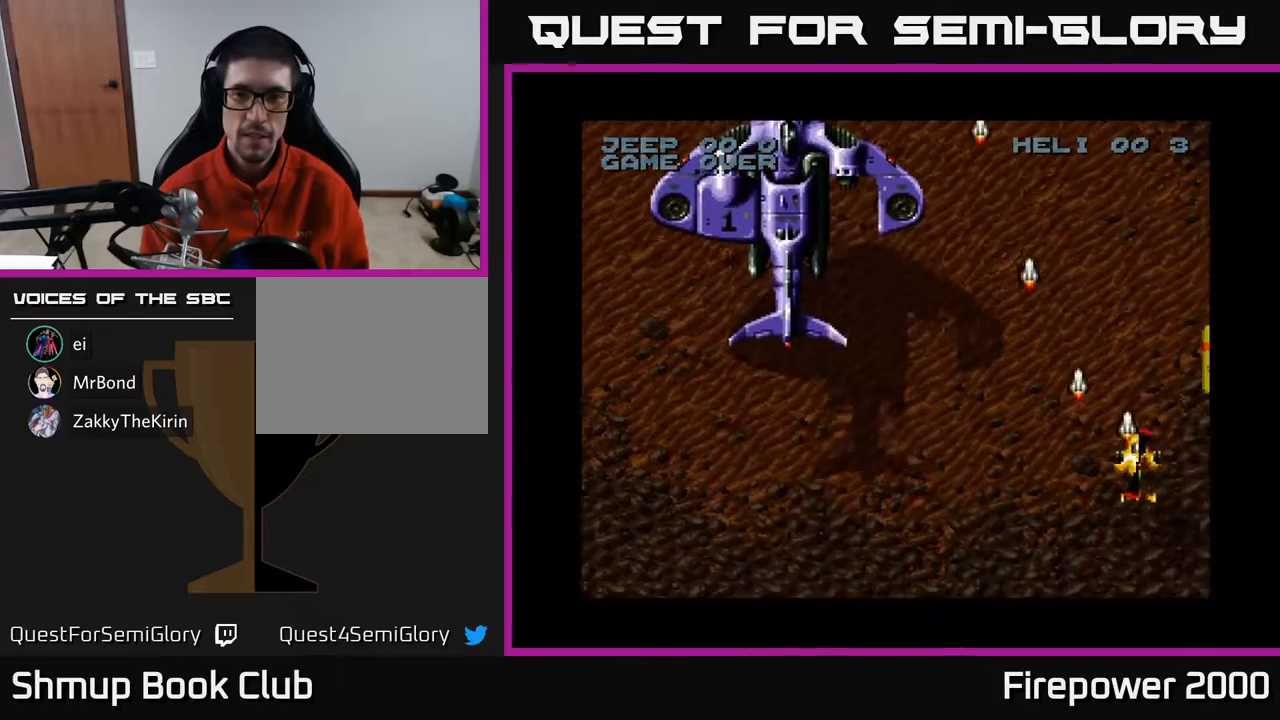
{"buttons": ["A", "DPAD_UP"], "events": [[183, "DPAD_DOWN", "down"], [367, "DPAD_DOWN", "up"], [417, "DPAD_RIGHT", "up"], [417, "DPAD_UP", "down"]]}
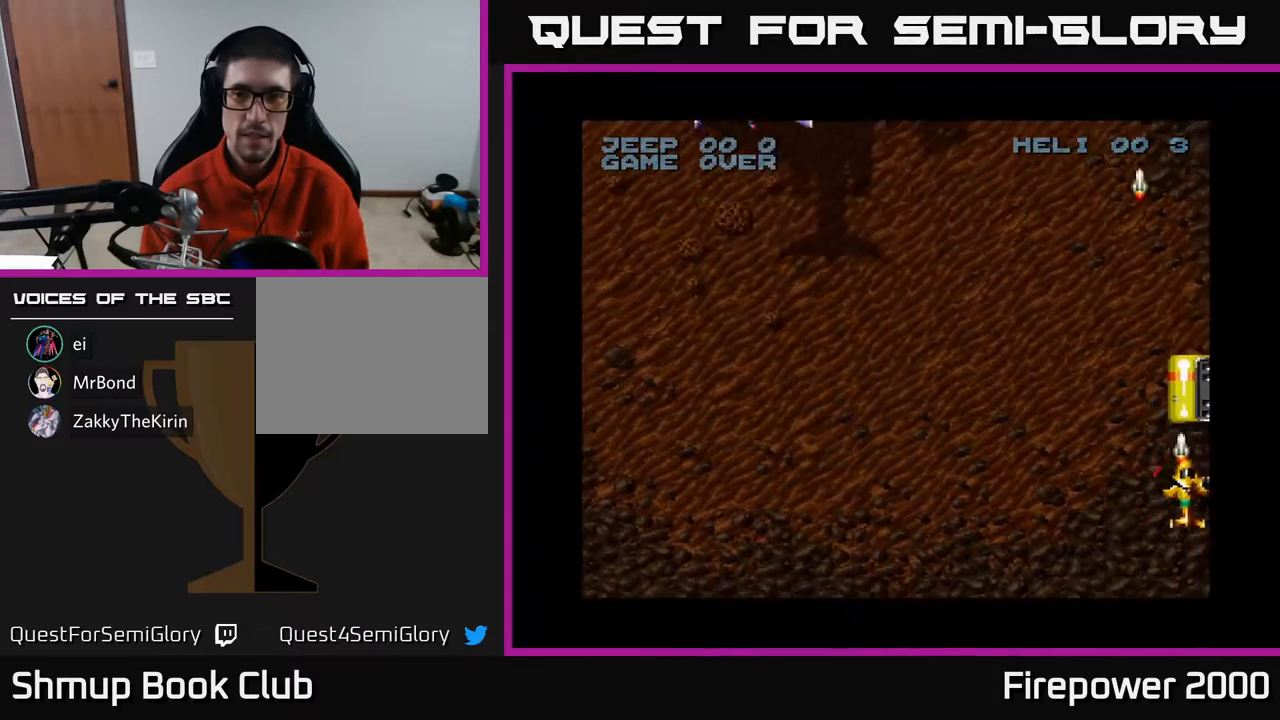
{"buttons": ["A"], "events": [[83, "DPAD_UP", "up"]]}
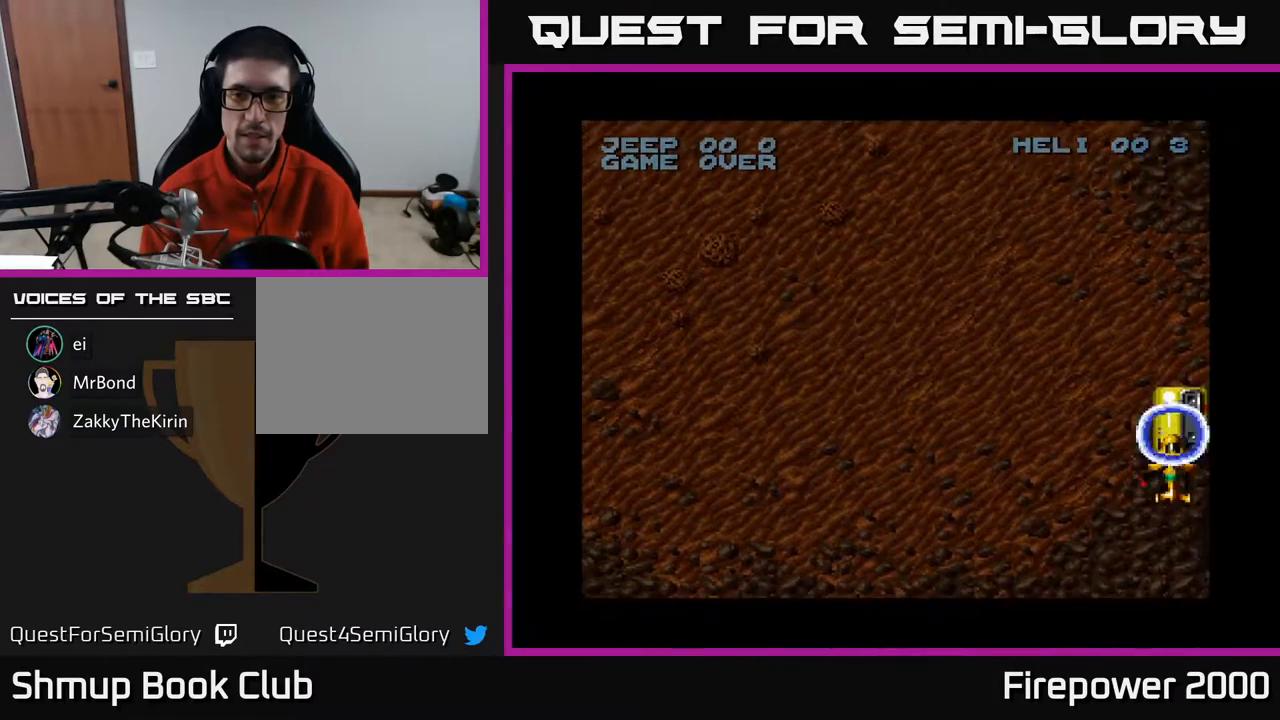
{"buttons": ["A", "DPAD_DOWN"], "events": [[50, "DPAD_DOWN", "down"], [217, "DPAD_DOWN", "up"], [217, "DPAD_RIGHT", "down"], [350, "DPAD_RIGHT", "up"], [350, "DPAD_UP", "down"], [450, "DPAD_UP", "up"], [500, "DPAD_DOWN", "down"]]}
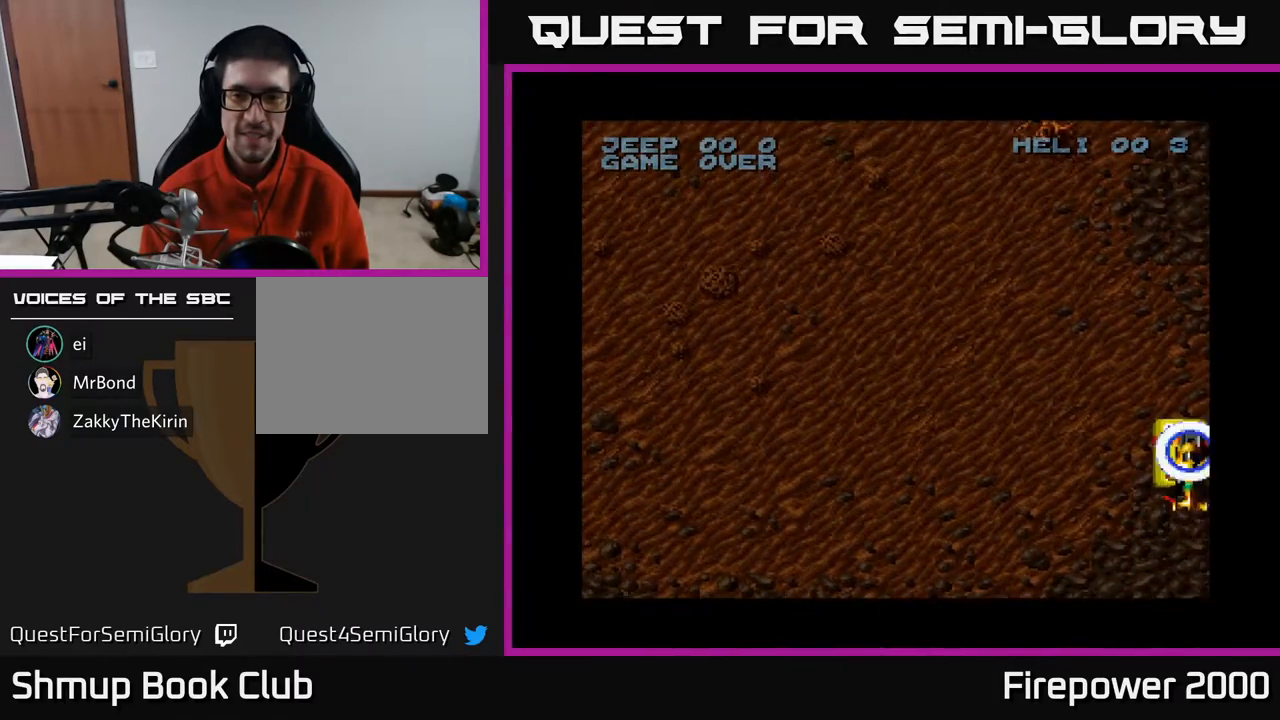
{"buttons": ["A", "DPAD_UP", "DPAD_LEFT"], "events": [[233, "DPAD_DOWN", "up"], [283, "DPAD_UP", "down"], [417, "DPAD_LEFT", "down"]]}
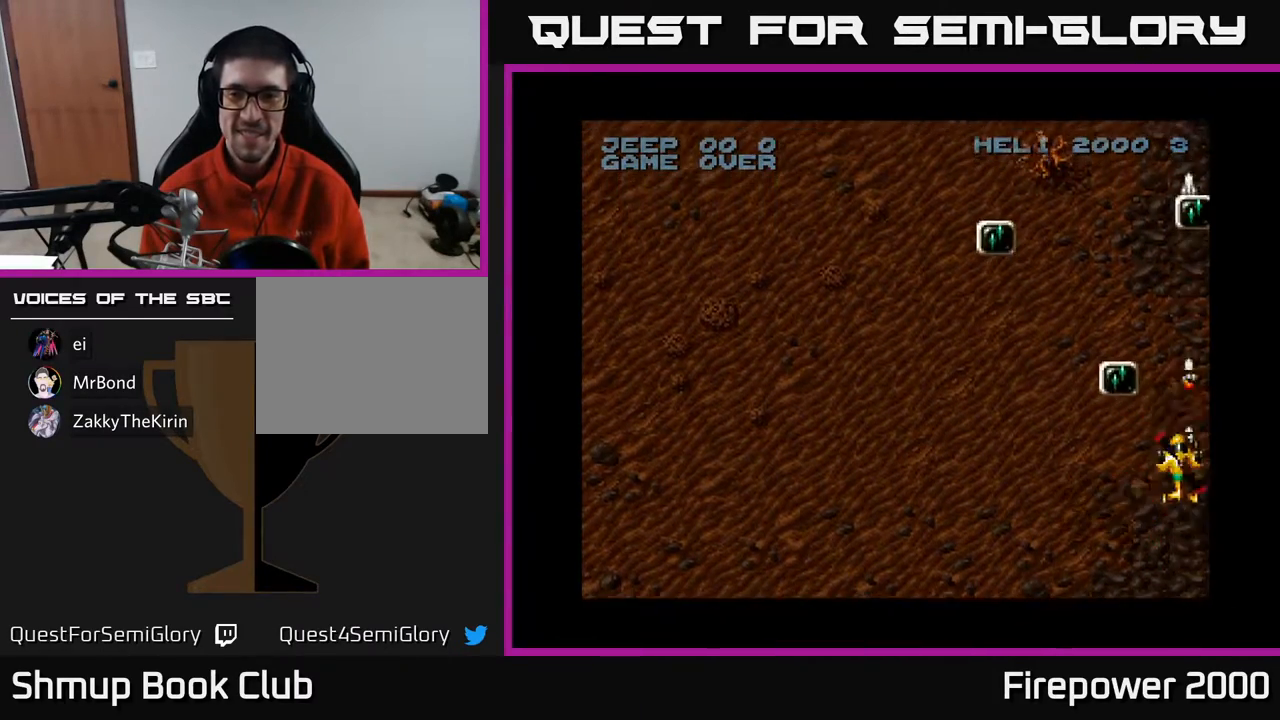
{"buttons": ["A", "DPAD_UP", "DPAD_LEFT"], "events": []}
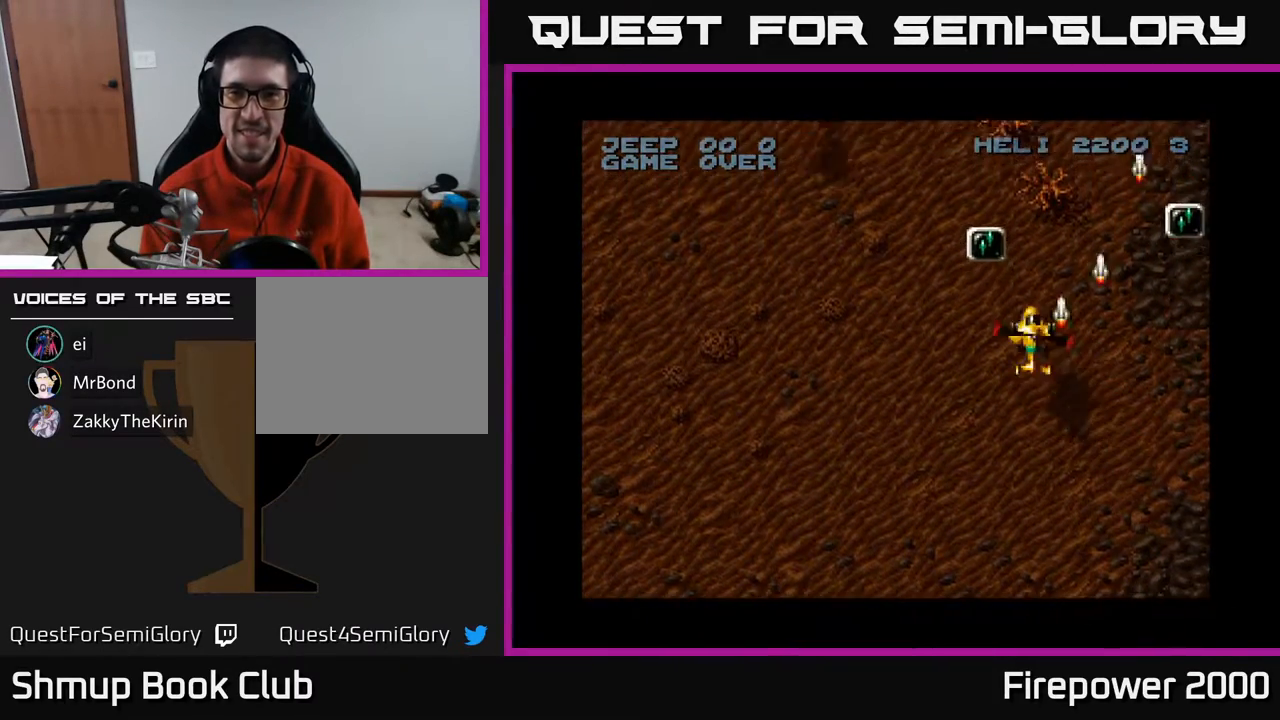
{"buttons": ["A", "DPAD_RIGHT"], "events": [[167, "DPAD_LEFT", "up"], [217, "DPAD_RIGHT", "down"], [367, "DPAD_UP", "up"]]}
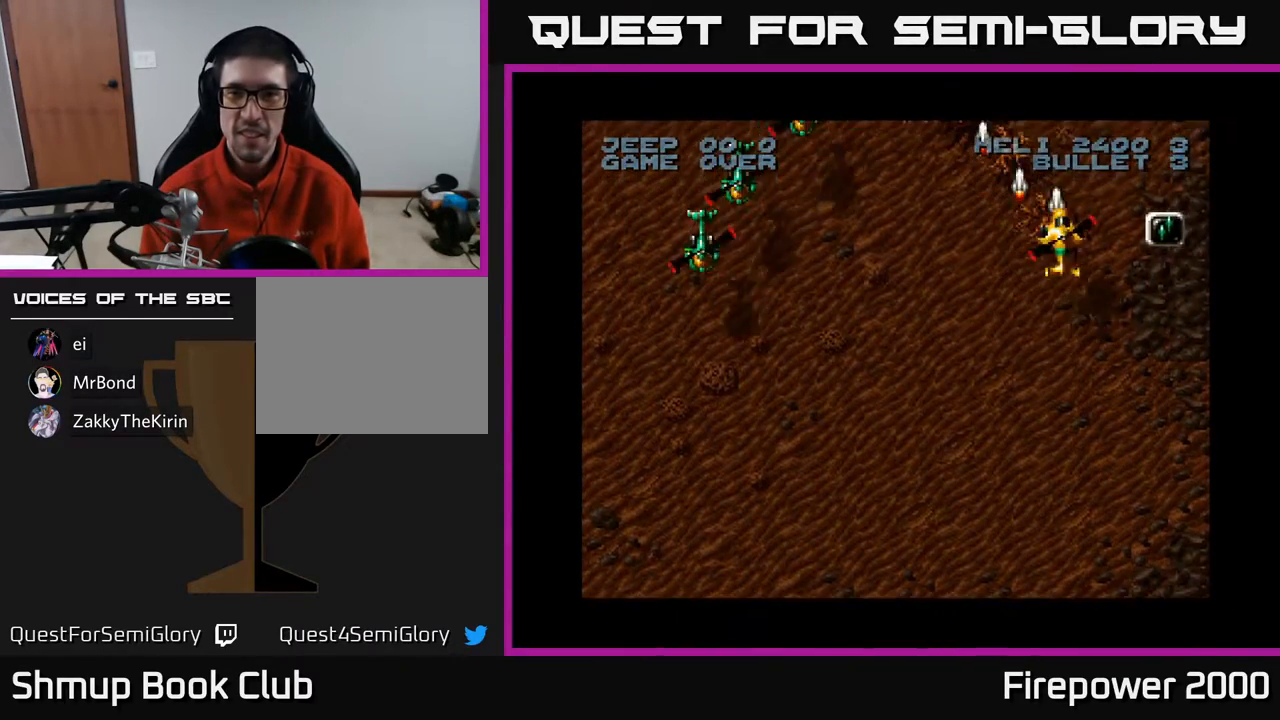
{"buttons": ["A", "DPAD_DOWN", "DPAD_LEFT"], "events": [[250, "DPAD_DOWN", "down"], [250, "DPAD_RIGHT", "up"], [267, "DPAD_LEFT", "down"]]}
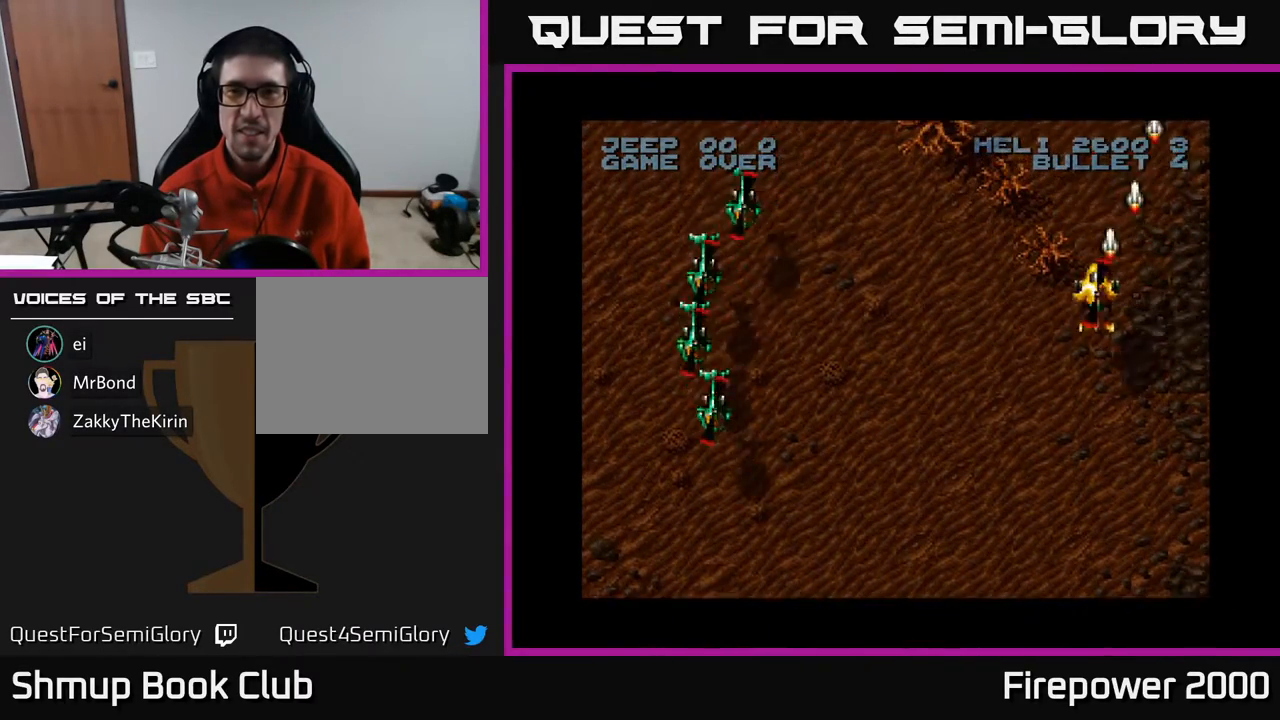
{"buttons": ["A", "DPAD_LEFT"], "events": [[183, "DPAD_DOWN", "up"]]}
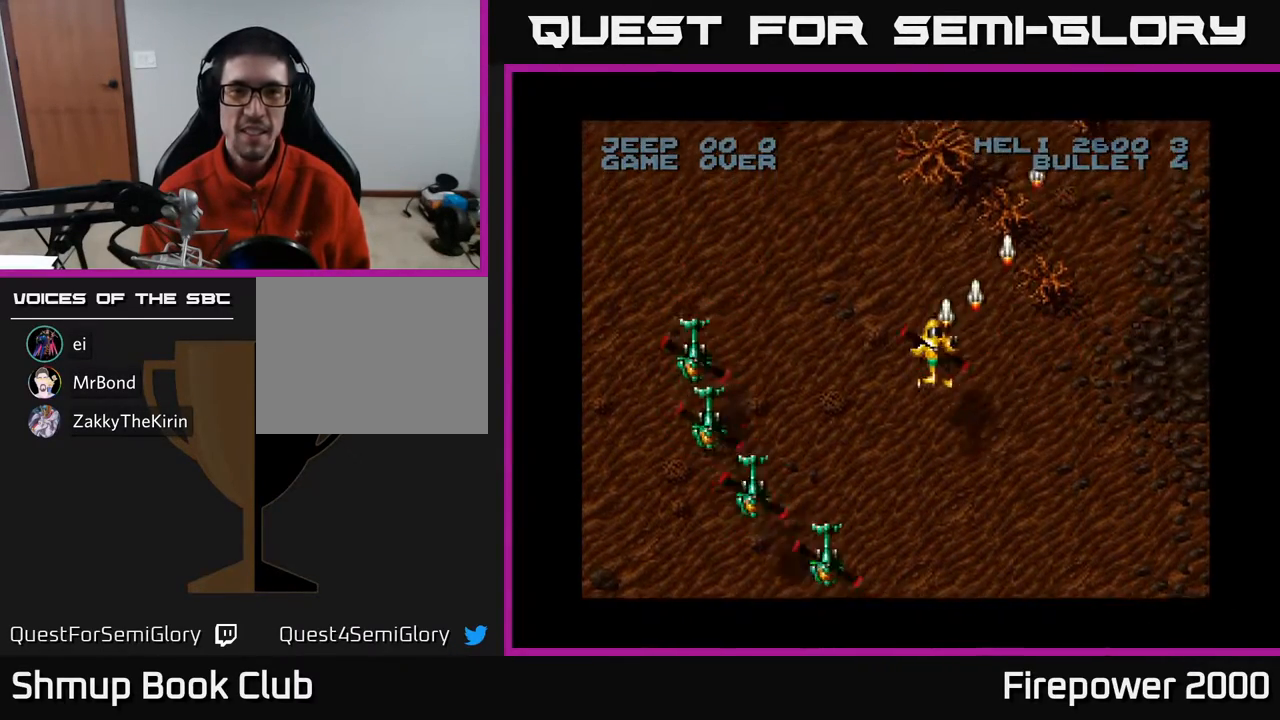
{"buttons": ["A", "DPAD_DOWN", "DPAD_RIGHT"], "events": [[267, "DPAD_DOWN", "down"], [300, "DPAD_LEFT", "up"], [350, "DPAD_RIGHT", "down"]]}
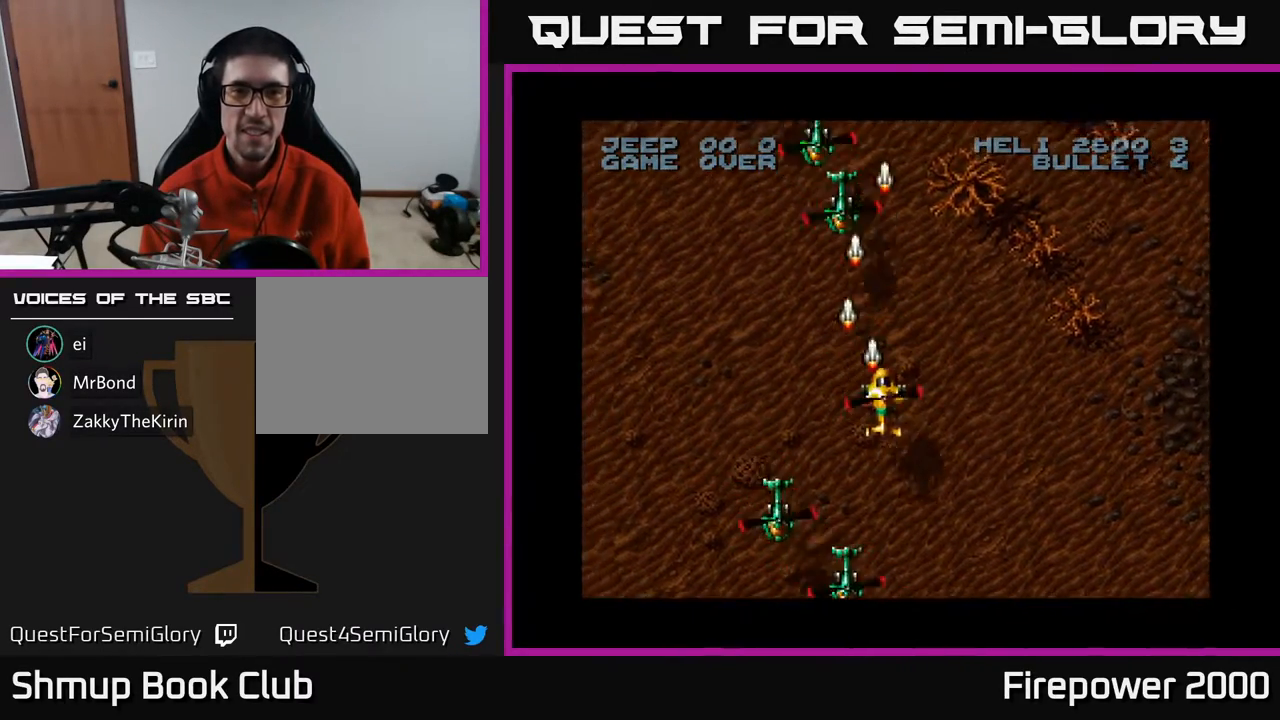
{"buttons": ["A"], "events": [[17, "DPAD_RIGHT", "up"], [50, "DPAD_LEFT", "down"], [167, "DPAD_DOWN", "up"], [267, "DPAD_DOWN", "down"], [267, "DPAD_LEFT", "up"], [350, "DPAD_DOWN", "up"]]}
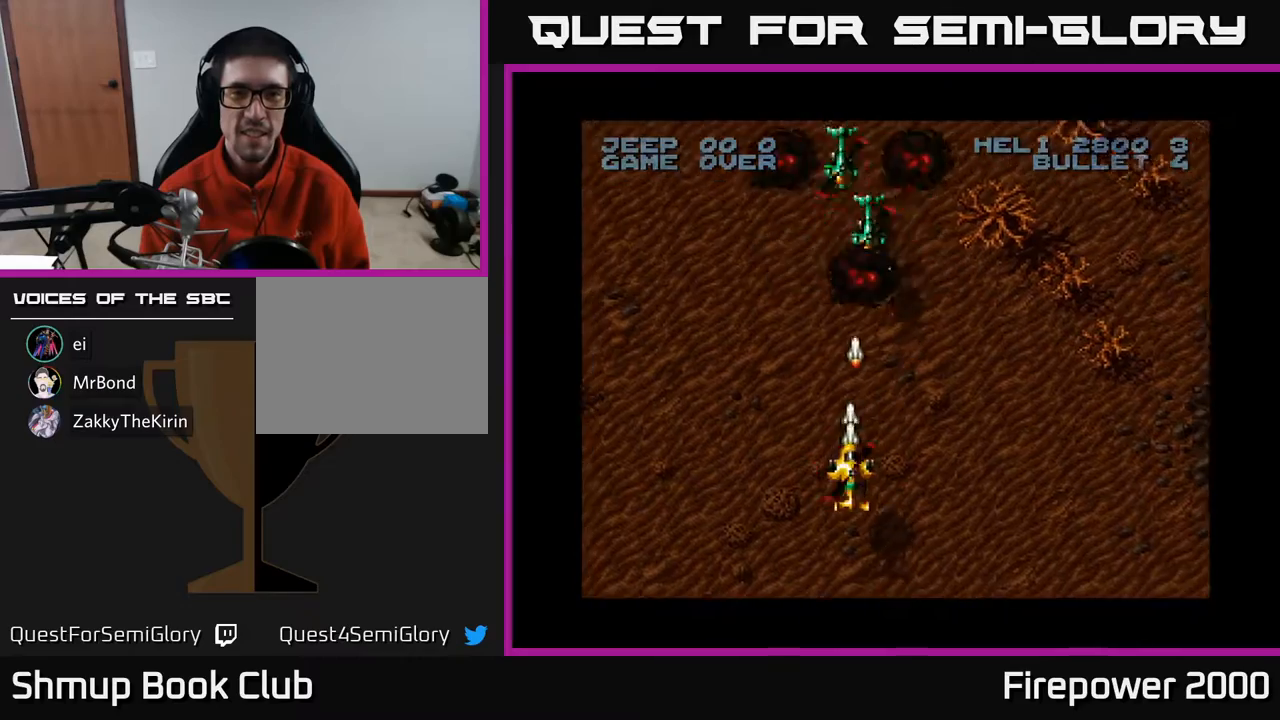
{"buttons": ["A", "DPAD_DOWN", "DPAD_LEFT"], "events": [[250, "DPAD_DOWN", "down"], [433, "DPAD_LEFT", "down"]]}
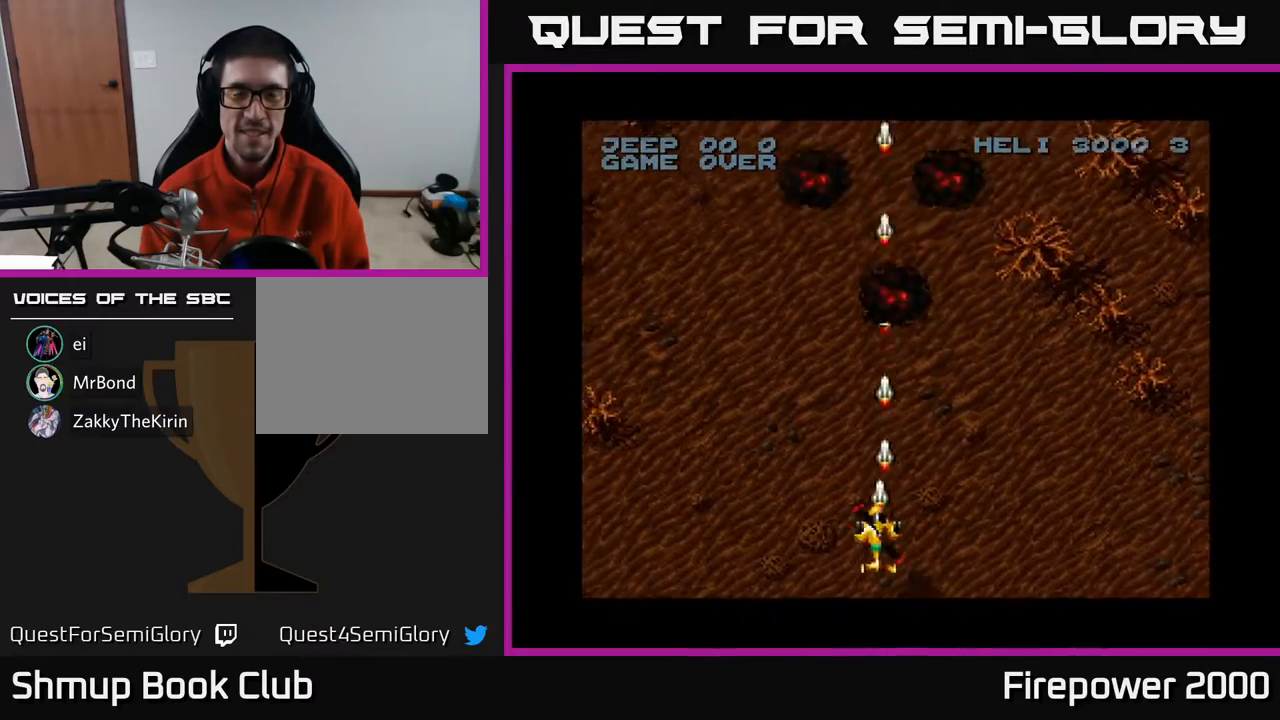
{"buttons": ["A", "DPAD_LEFT"], "events": [[17, "DPAD_DOWN", "up"]]}
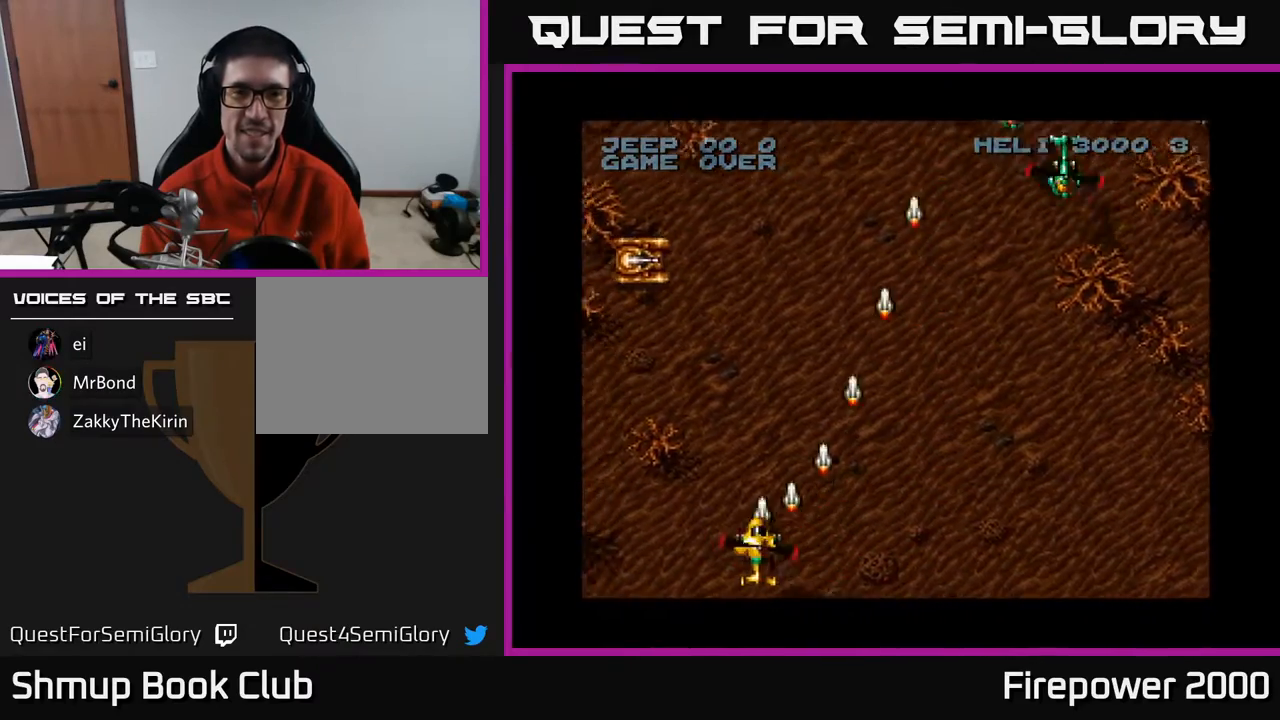
{"buttons": ["A", "DPAD_DOWN", "DPAD_LEFT"], "events": [[183, "DPAD_UP", "down"], [367, "DPAD_UP", "up"], [500, "DPAD_DOWN", "down"]]}
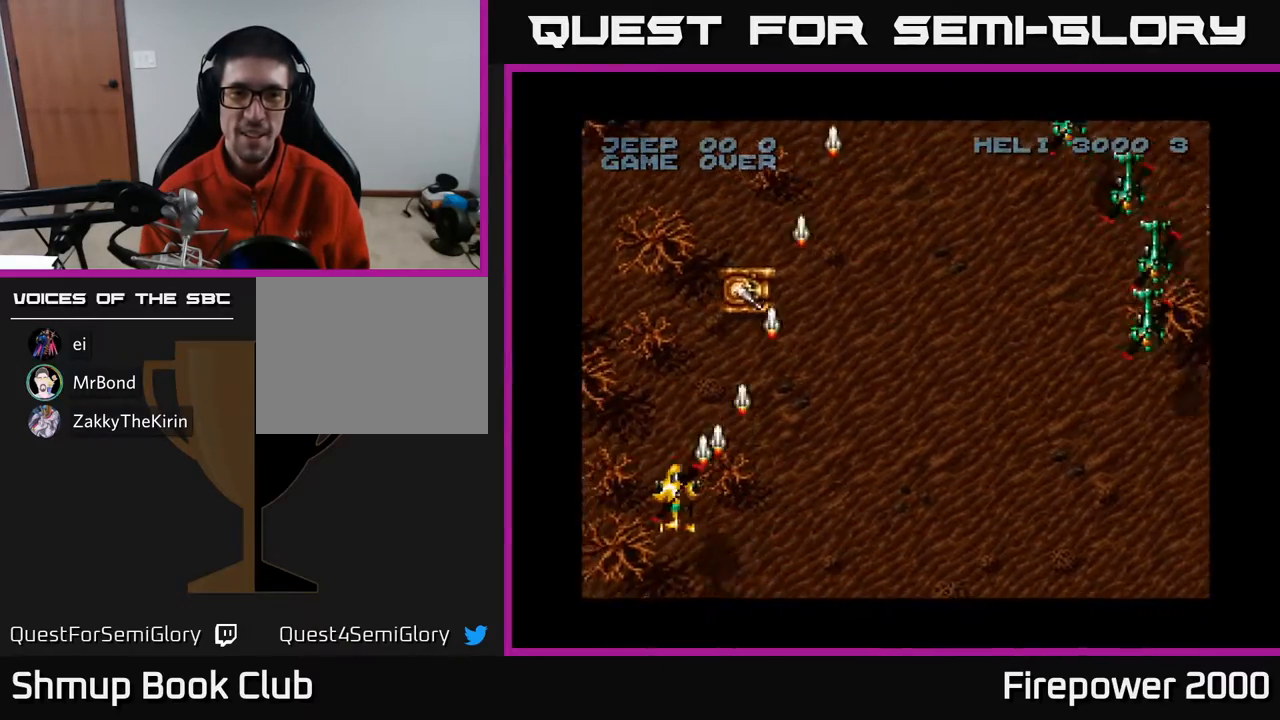
{"buttons": ["A", "DPAD_RIGHT"], "events": [[67, "DPAD_LEFT", "up"], [250, "DPAD_RIGHT", "down"], [283, "DPAD_DOWN", "up"]]}
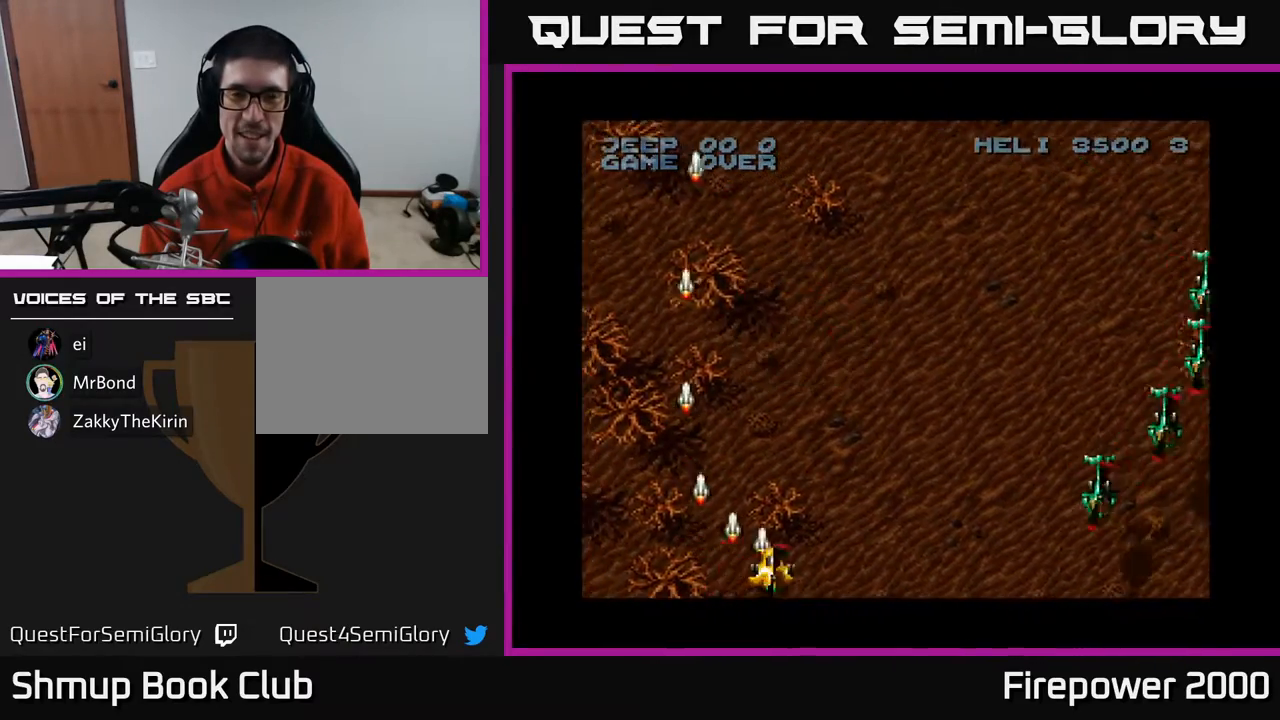
{"buttons": ["A", "DPAD_UP", "DPAD_RIGHT"], "events": [[67, "DPAD_RIGHT", "up"], [117, "DPAD_UP", "down"], [217, "DPAD_RIGHT", "down"]]}
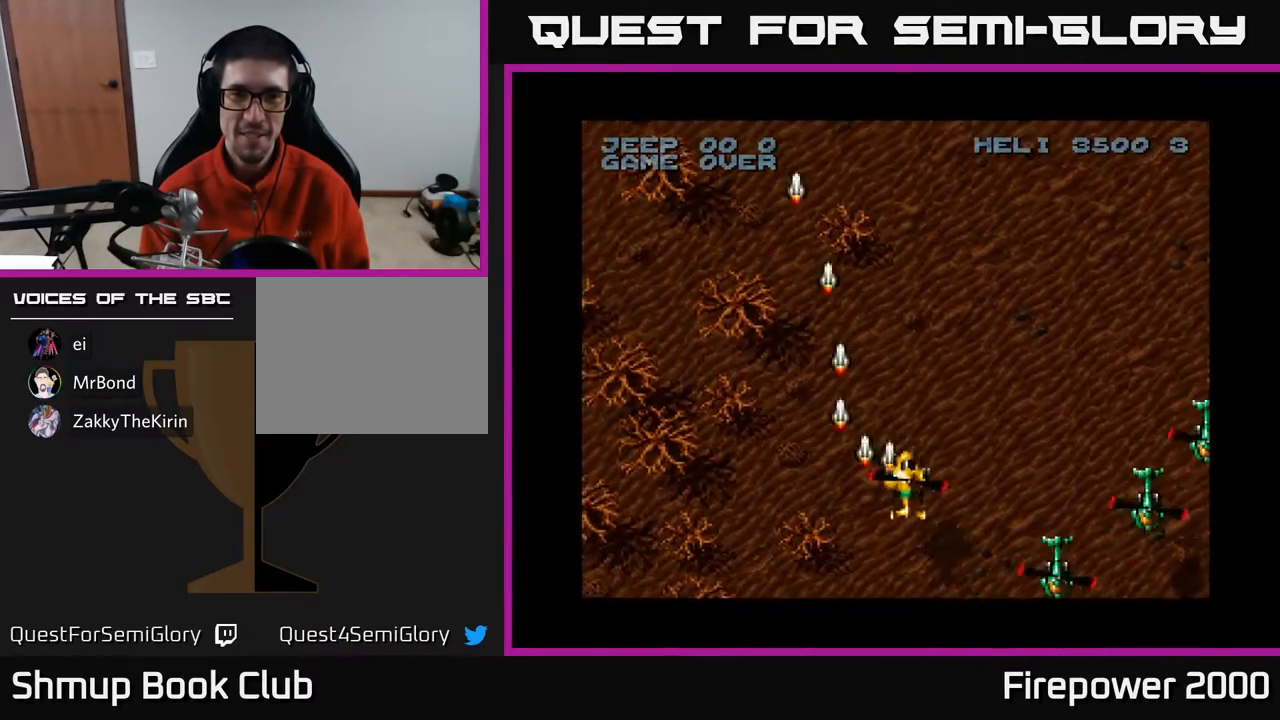
{"buttons": ["A", "DPAD_LEFT"], "events": [[33, "DPAD_UP", "up"], [150, "DPAD_DOWN", "down"], [217, "DPAD_RIGHT", "up"], [250, "DPAD_DOWN", "up"], [300, "DPAD_LEFT", "down"]]}
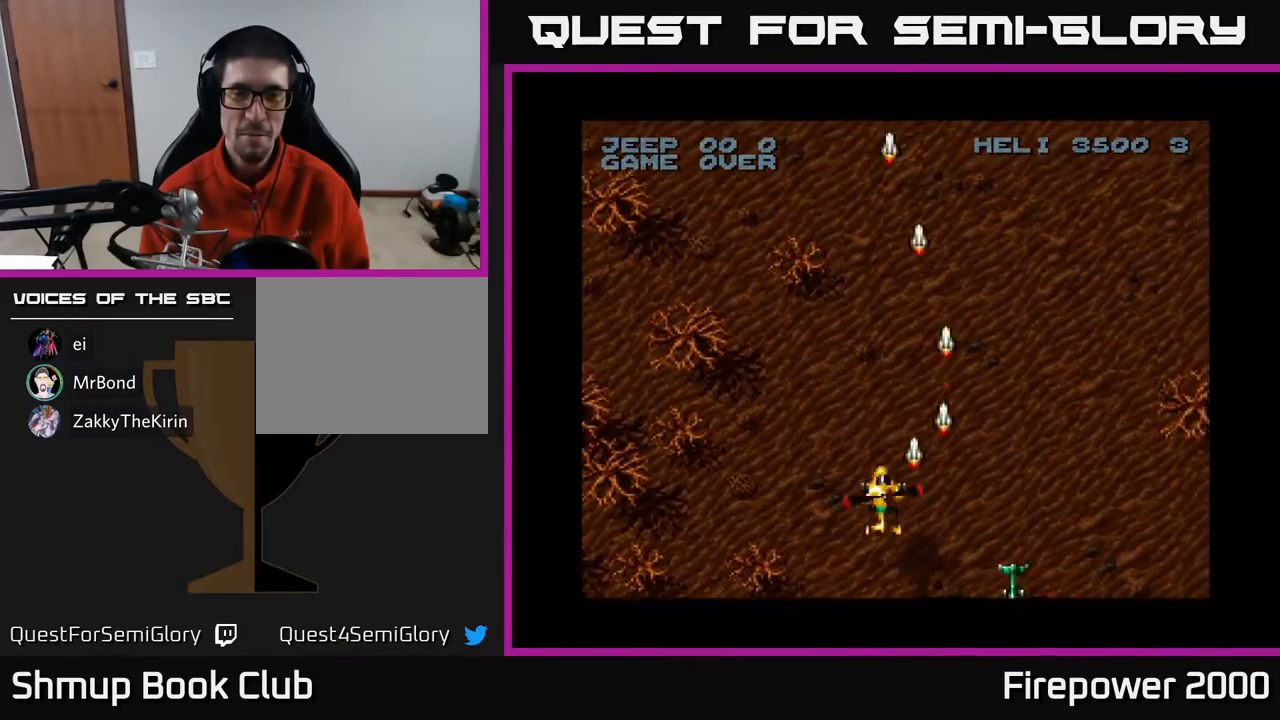
{"buttons": ["A", "DPAD_DOWN", "DPAD_LEFT"], "events": [[300, "DPAD_DOWN", "down"]]}
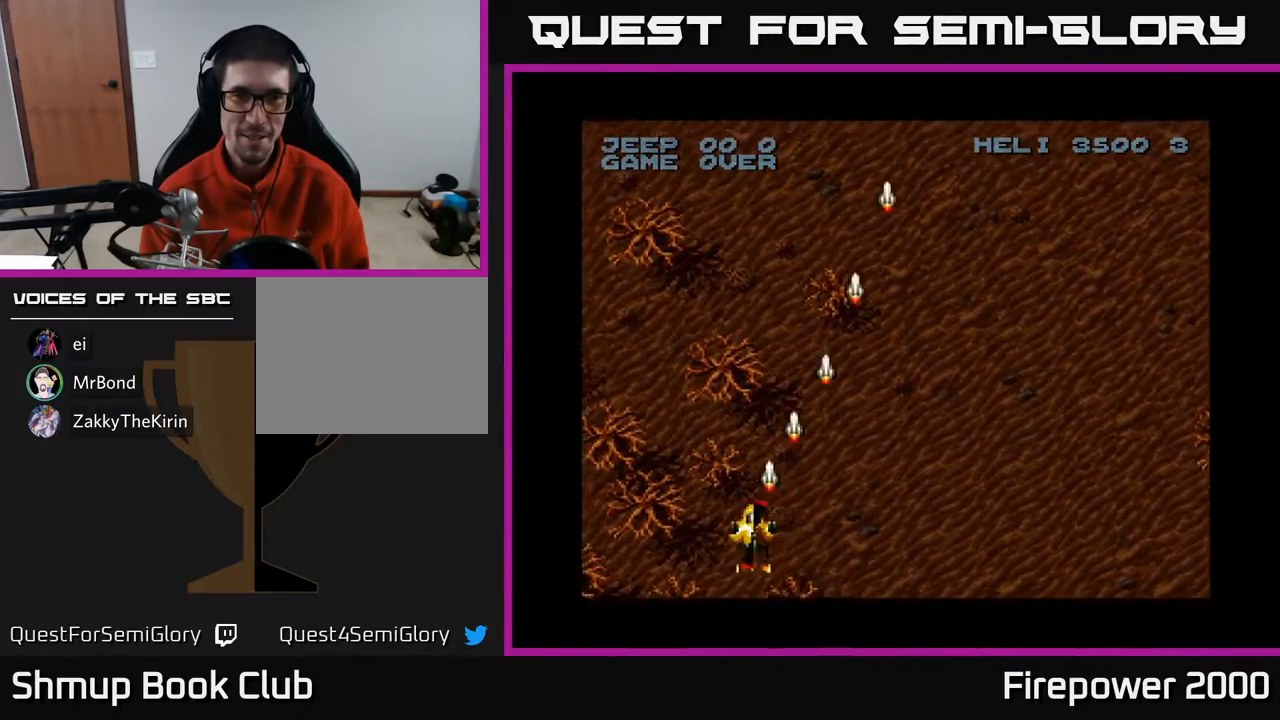
{"buttons": ["A", "DPAD_RIGHT"], "events": [[133, "DPAD_LEFT", "up"], [200, "DPAD_DOWN", "up"], [200, "DPAD_RIGHT", "down"]]}
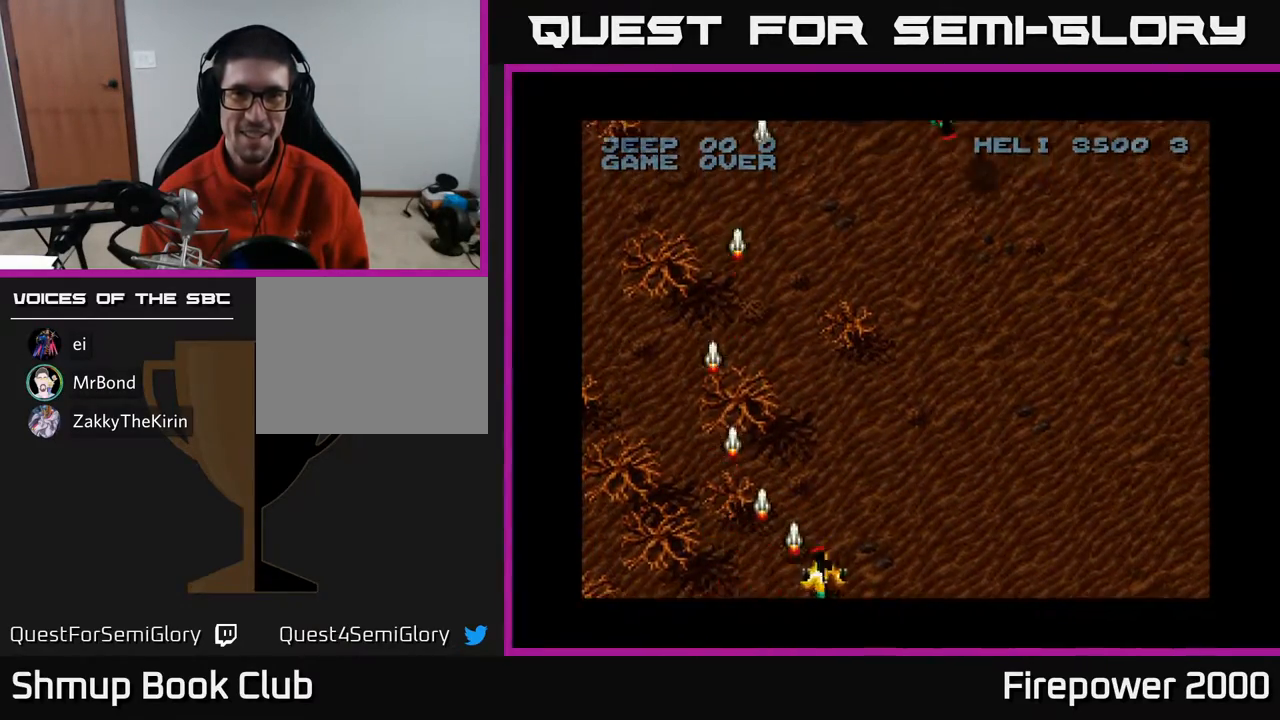
{"buttons": ["A", "DPAD_RIGHT"], "events": []}
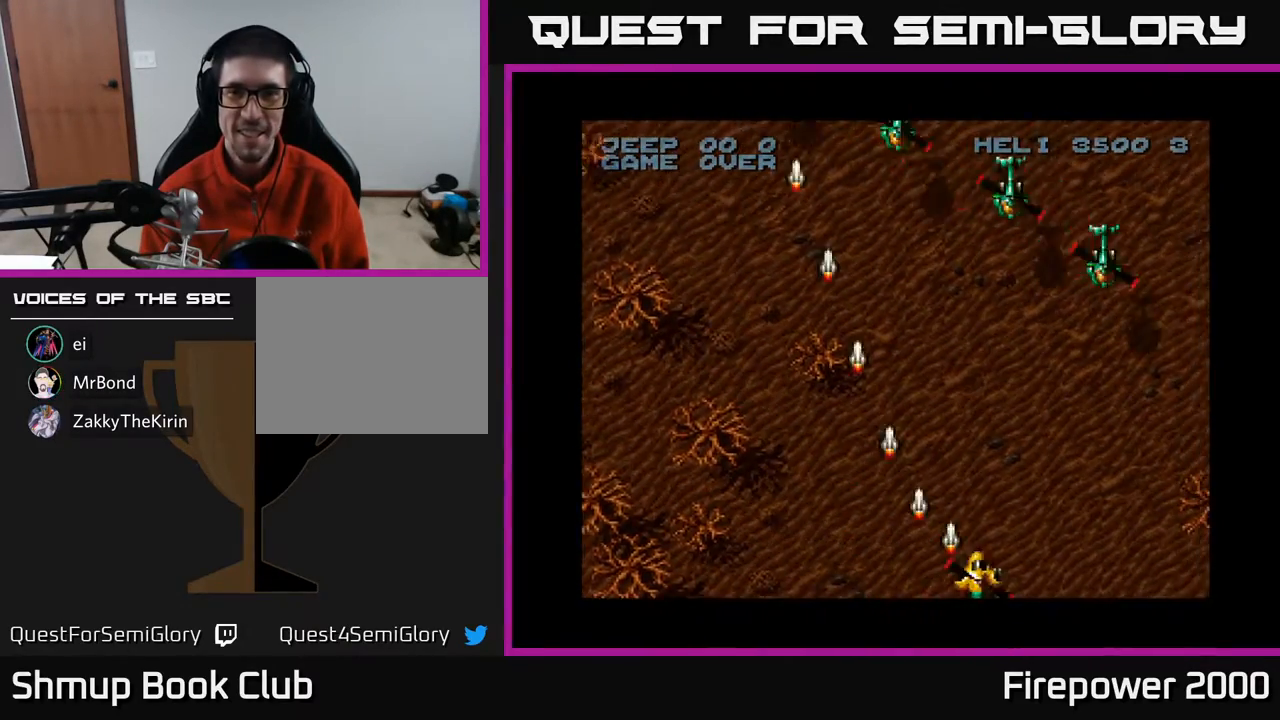
{"buttons": ["A", "DPAD_RIGHT"], "events": []}
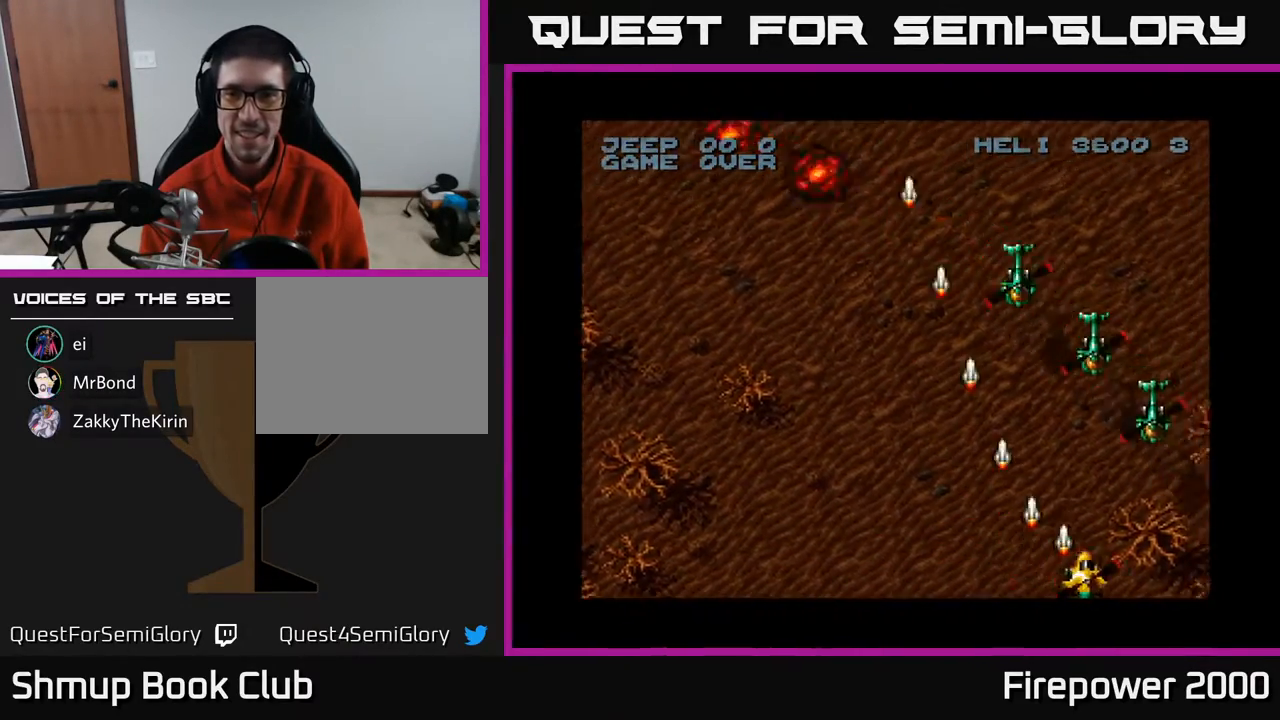
{"buttons": ["A", "DPAD_LEFT"], "events": [[300, "DPAD_DOWN", "down"], [300, "DPAD_LEFT", "down"], [300, "DPAD_RIGHT", "up"], [350, "DPAD_DOWN", "up"]]}
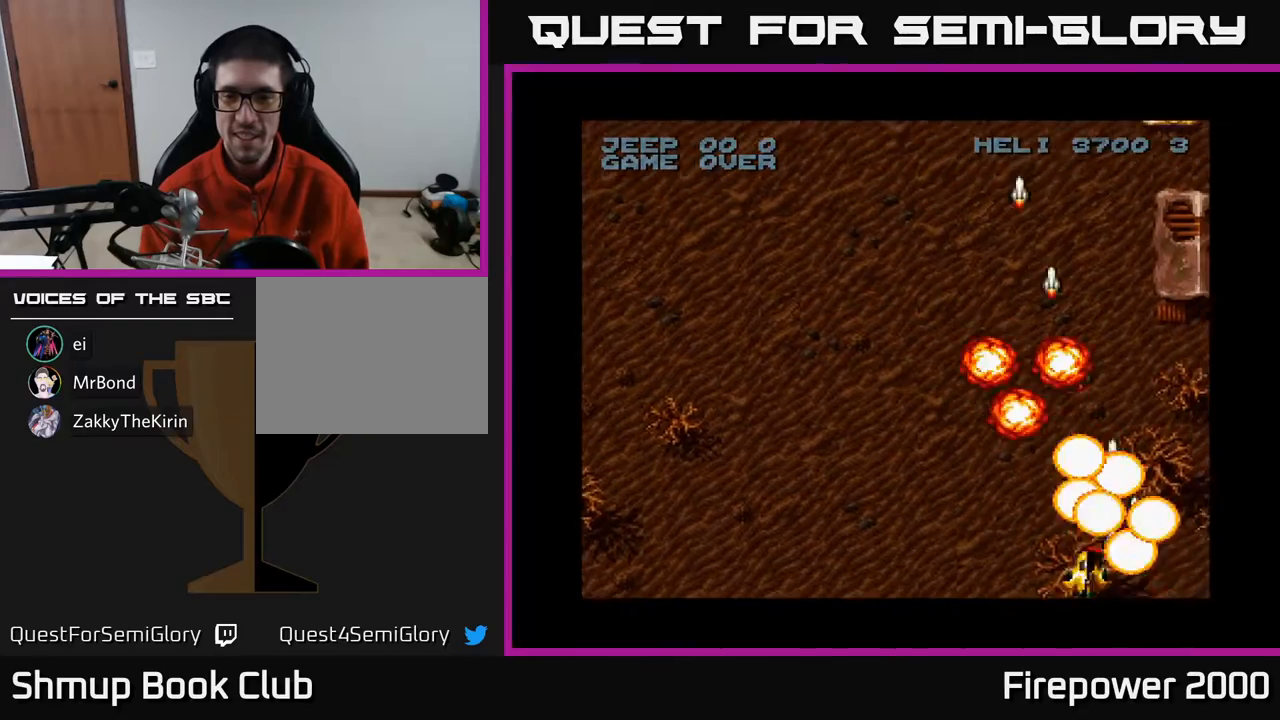
{"buttons": ["A", "DPAD_LEFT"], "events": []}
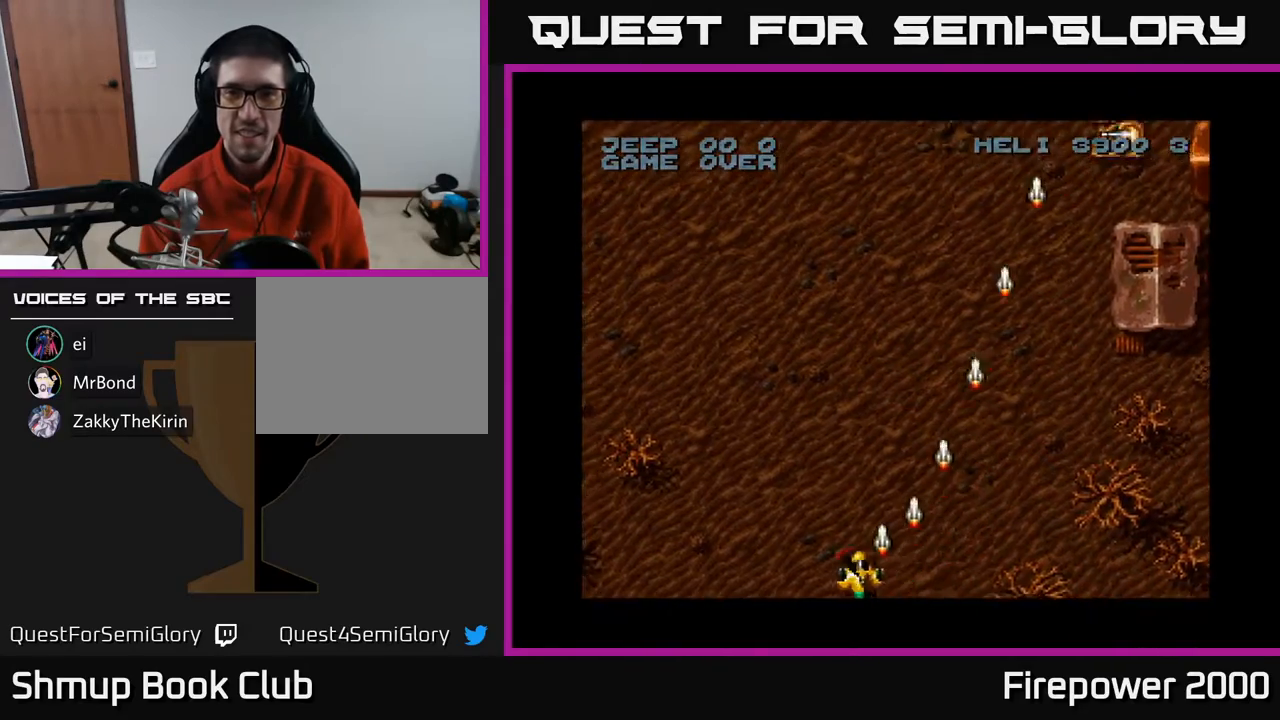
{"buttons": ["A", "DPAD_RIGHT"], "events": [[100, "DPAD_LEFT", "up"], [100, "DPAD_RIGHT", "down"]]}
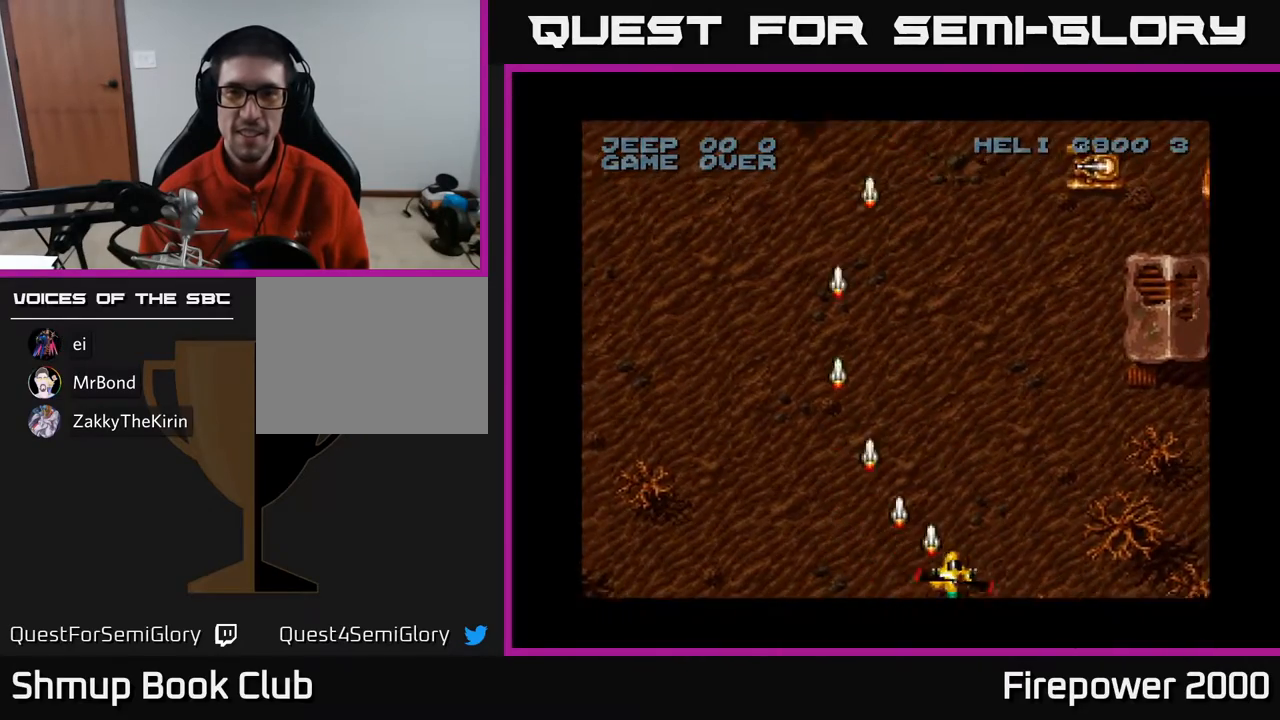
{"buttons": ["A", "DPAD_RIGHT"], "events": [[200, "DPAD_RIGHT", "up"], [267, "DPAD_LEFT", "down"], [400, "DPAD_LEFT", "up"], [417, "DPAD_RIGHT", "down"]]}
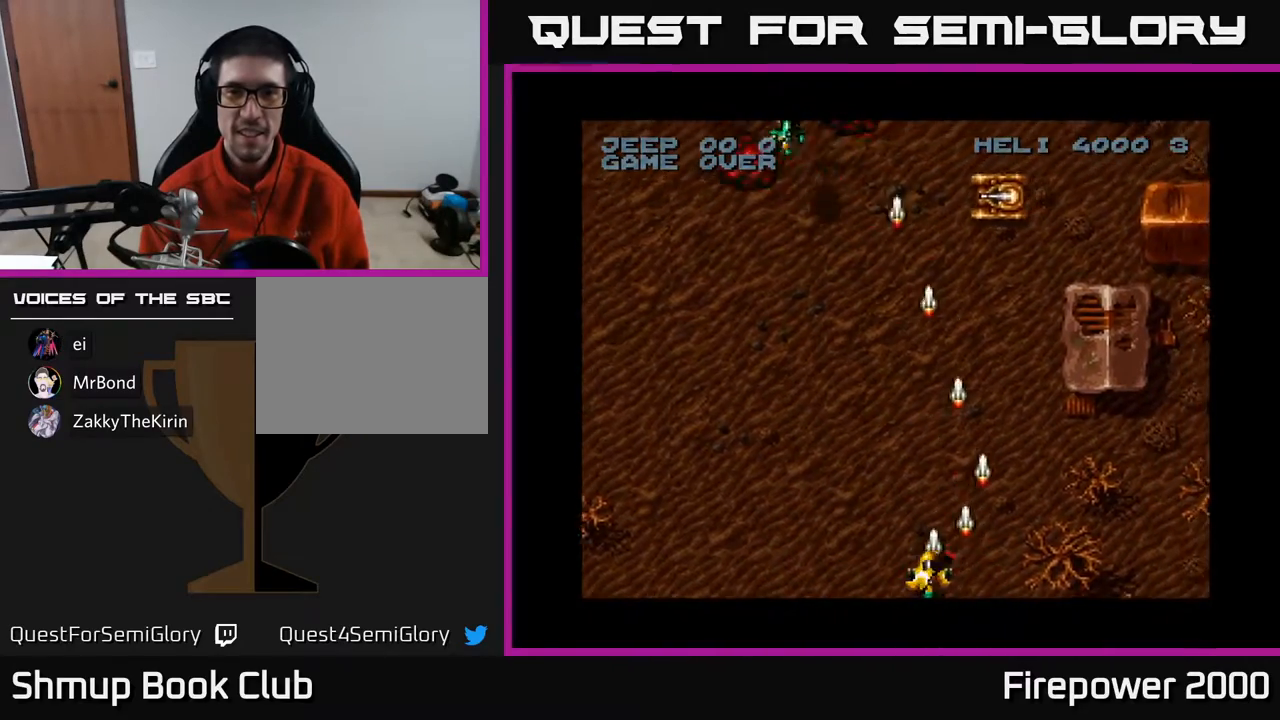
{"buttons": ["A", "DPAD_LEFT"], "events": [[83, "DPAD_RIGHT", "up"], [150, "DPAD_UP", "down"], [167, "DPAD_LEFT", "down"], [433, "DPAD_UP", "up"]]}
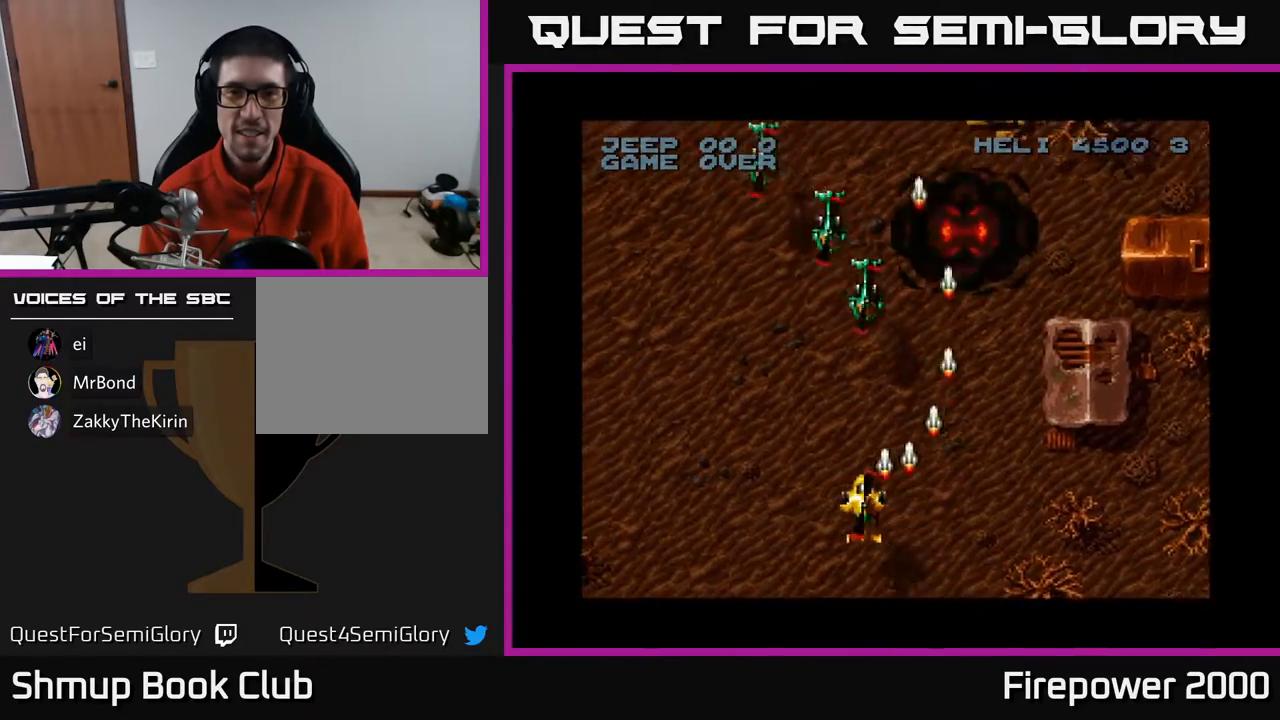
{"buttons": ["A", "DPAD_LEFT"]}
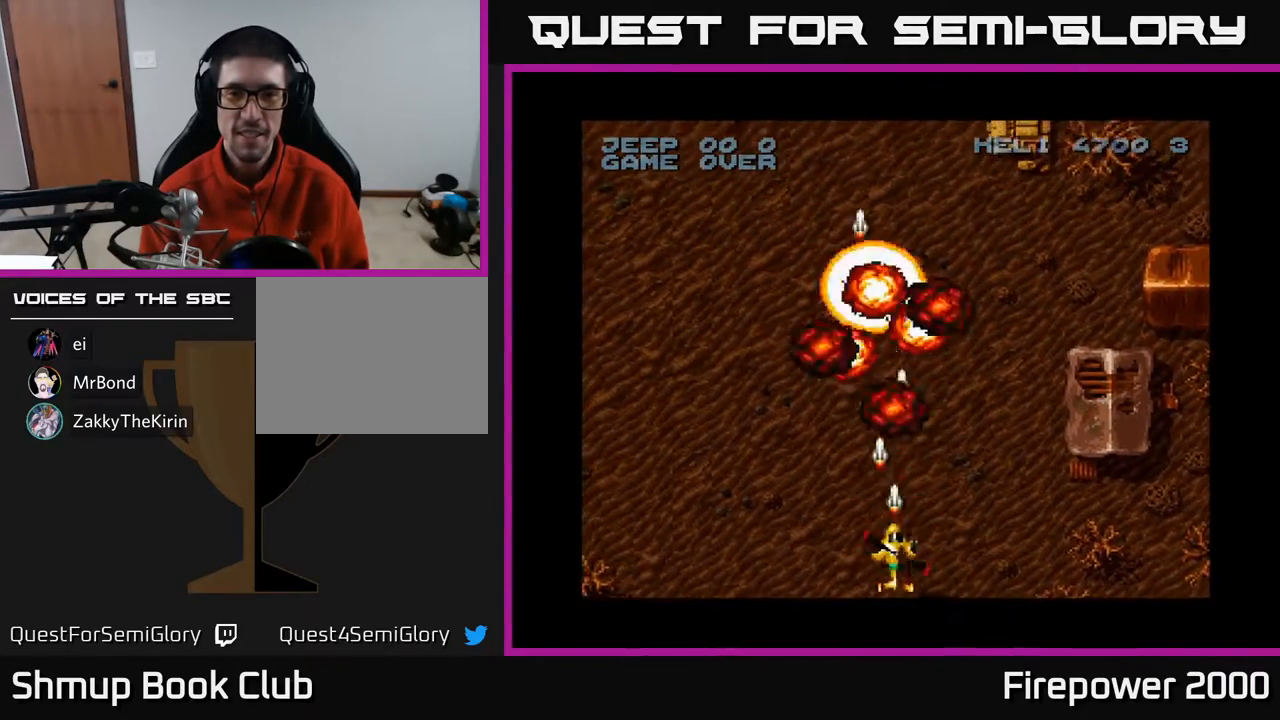
{"buttons": ["A"], "events": [[133, "DPAD_LEFT", "up"], [133, "DPAD_RIGHT", "down"], [500, "DPAD_RIGHT", "up"]]}